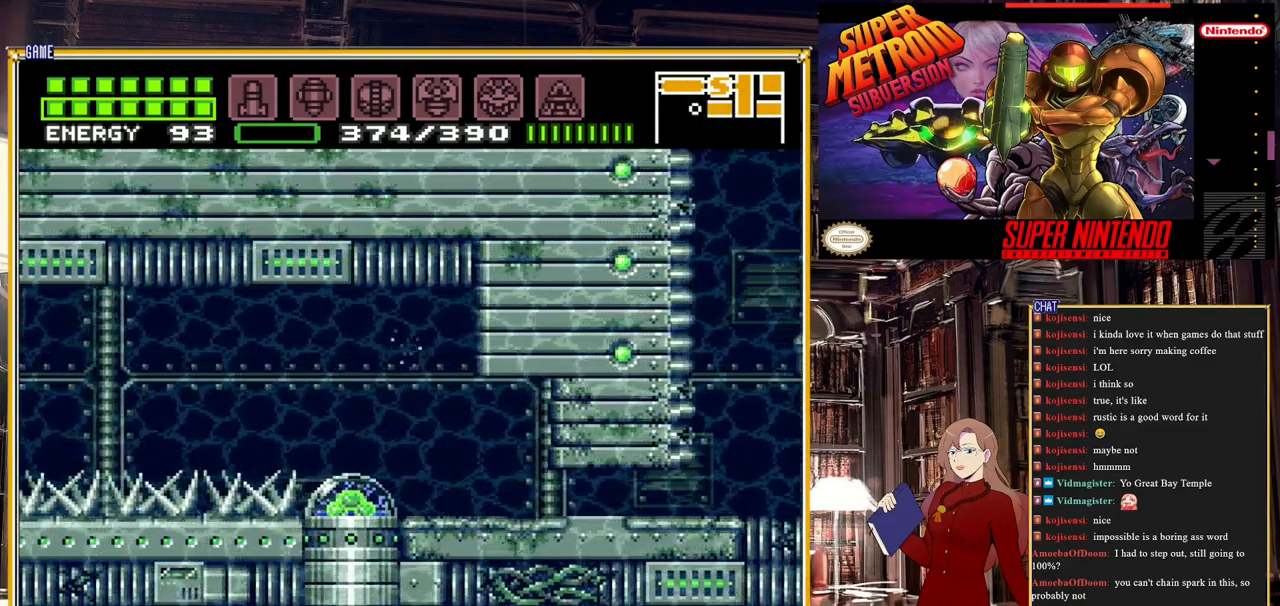
Gameplay with a controller (Nintendo layout); each line is a JSON object with the inputs held at the frame after it. "events" lists button and stick changes between this image and that frame as [ms after this image, input, new state], when the widget could be followed in between. Not read: L3 R3.
{"buttons": ["A", "B", "DPAD_LEFT"], "events": [[83, "DPAD_UP", "up"], [167, "B", "down"], [233, "DPAD_LEFT", "down"], [433, "A", "down"]]}
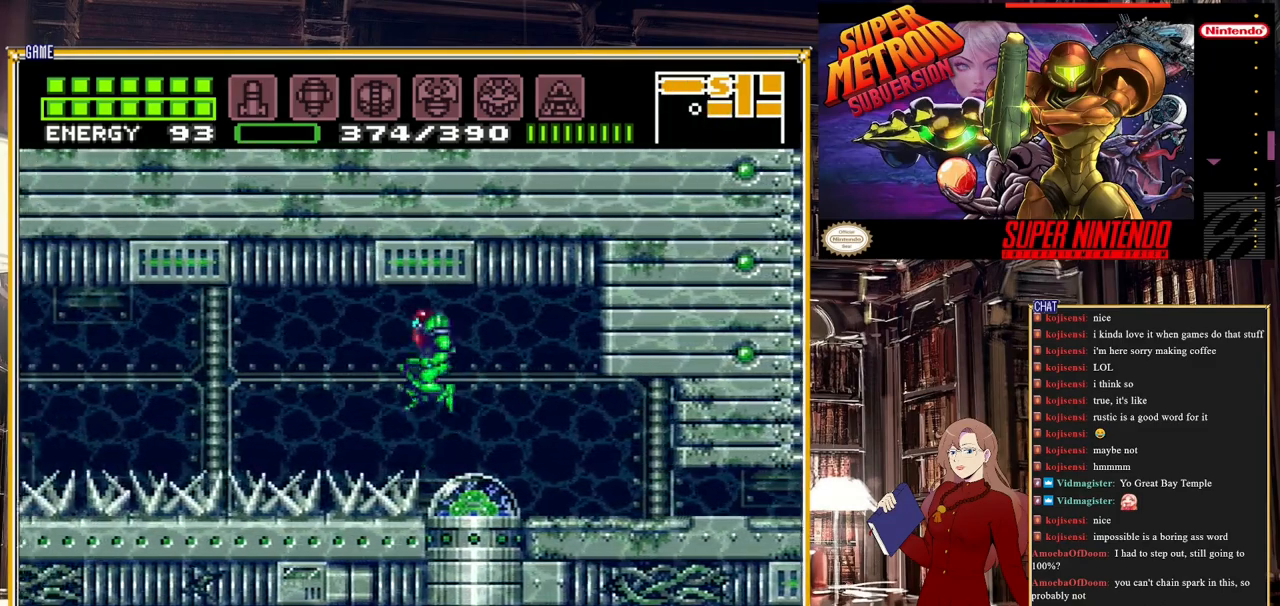
{"buttons": ["A", "B", "DPAD_LEFT"], "events": [[150, "A", "up"], [400, "A", "down"]]}
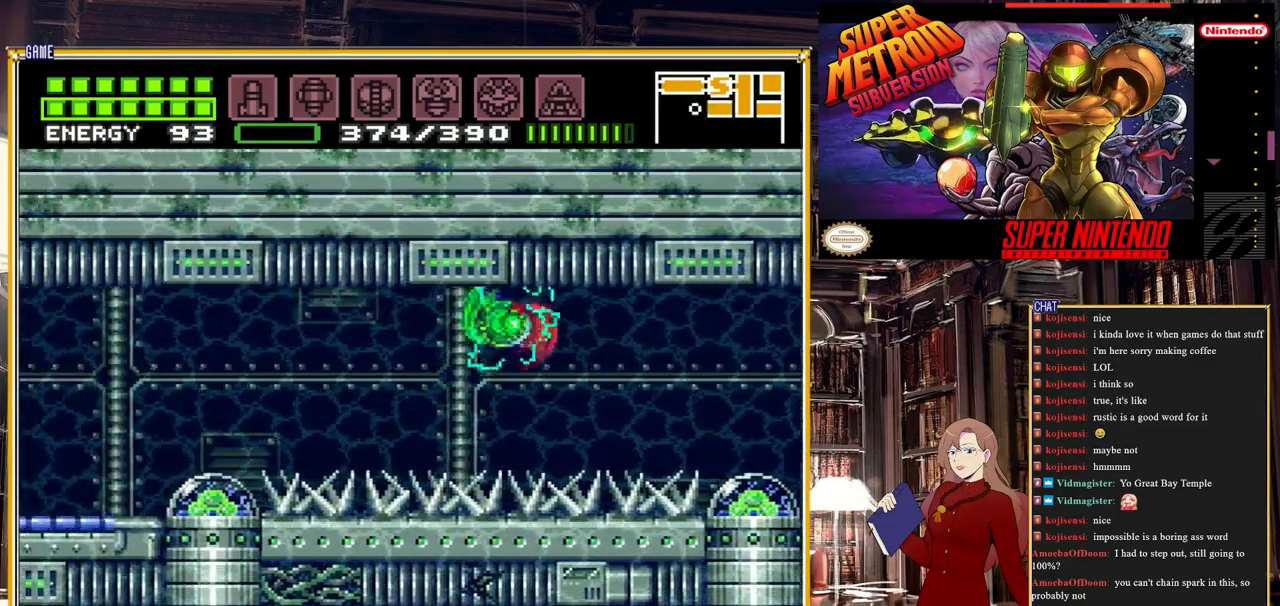
{"buttons": ["A", "B", "DPAD_LEFT"], "events": [[67, "A", "up"], [350, "A", "down"]]}
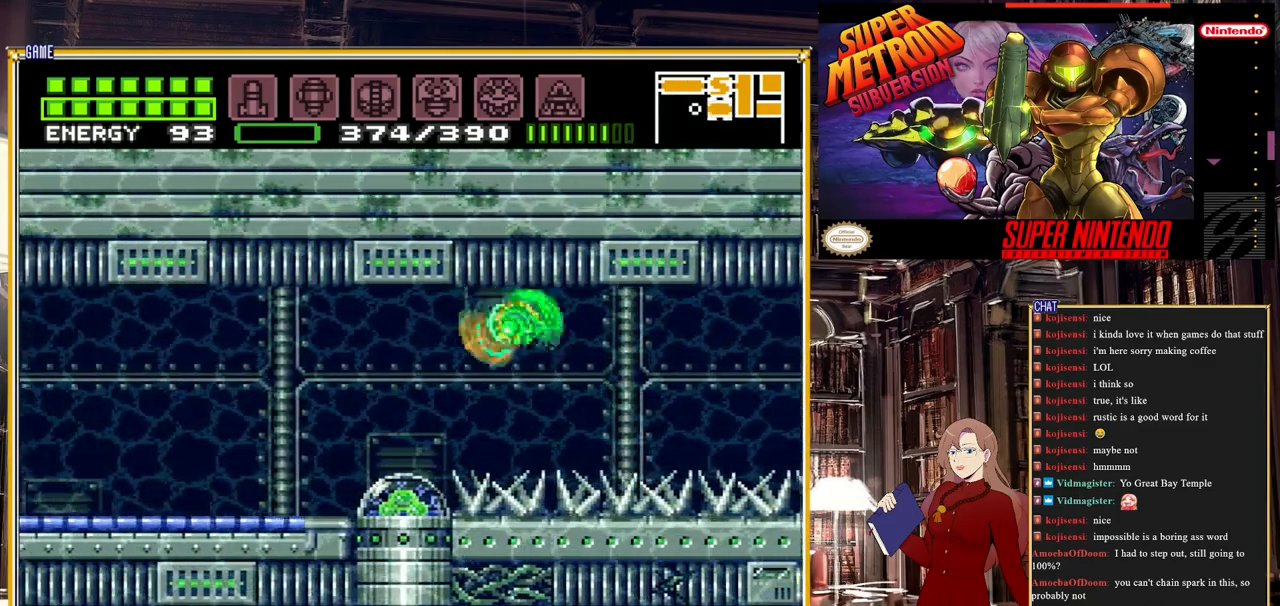
{"buttons": ["DPAD_LEFT"], "events": [[17, "A", "up"], [183, "B", "up"], [267, "DPAD_LEFT", "up"], [483, "DPAD_LEFT", "down"]]}
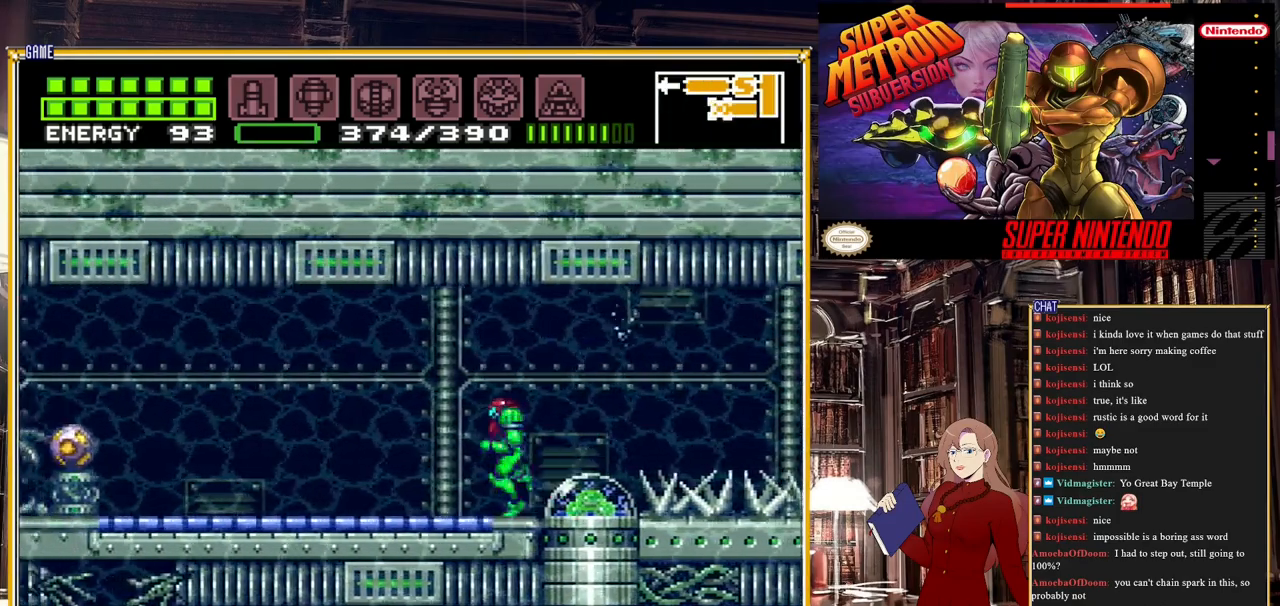
{"buttons": ["Y"], "events": [[333, "DPAD_LEFT", "up"], [417, "Y", "down"]]}
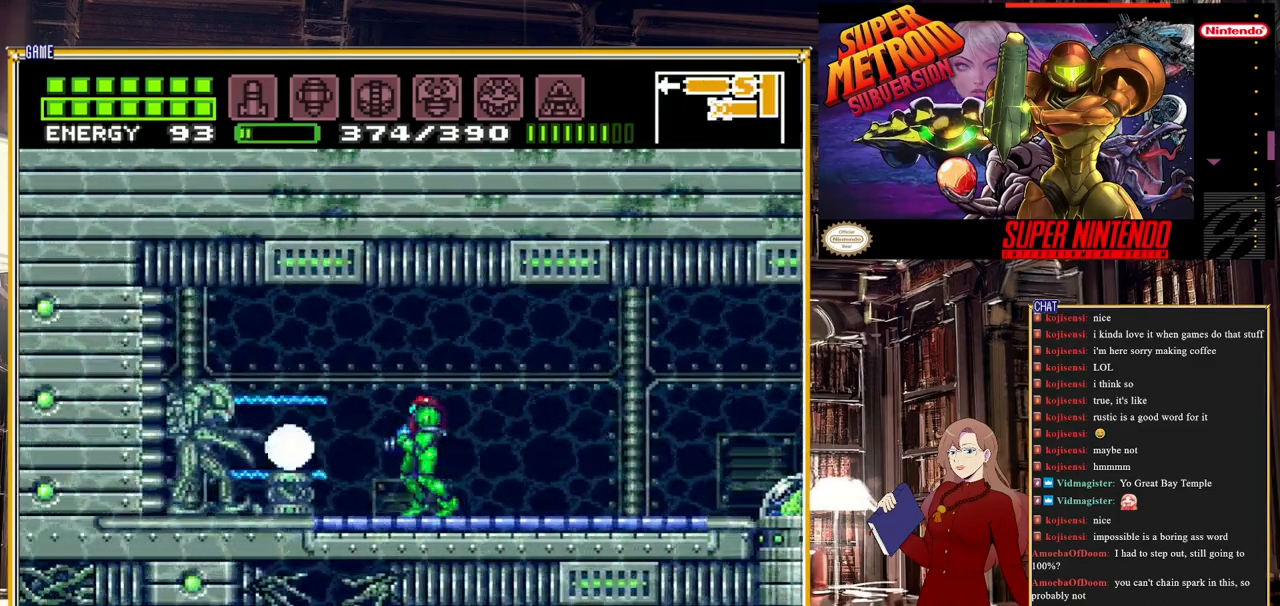
{"buttons": [], "events": [[33, "Y", "up"]]}
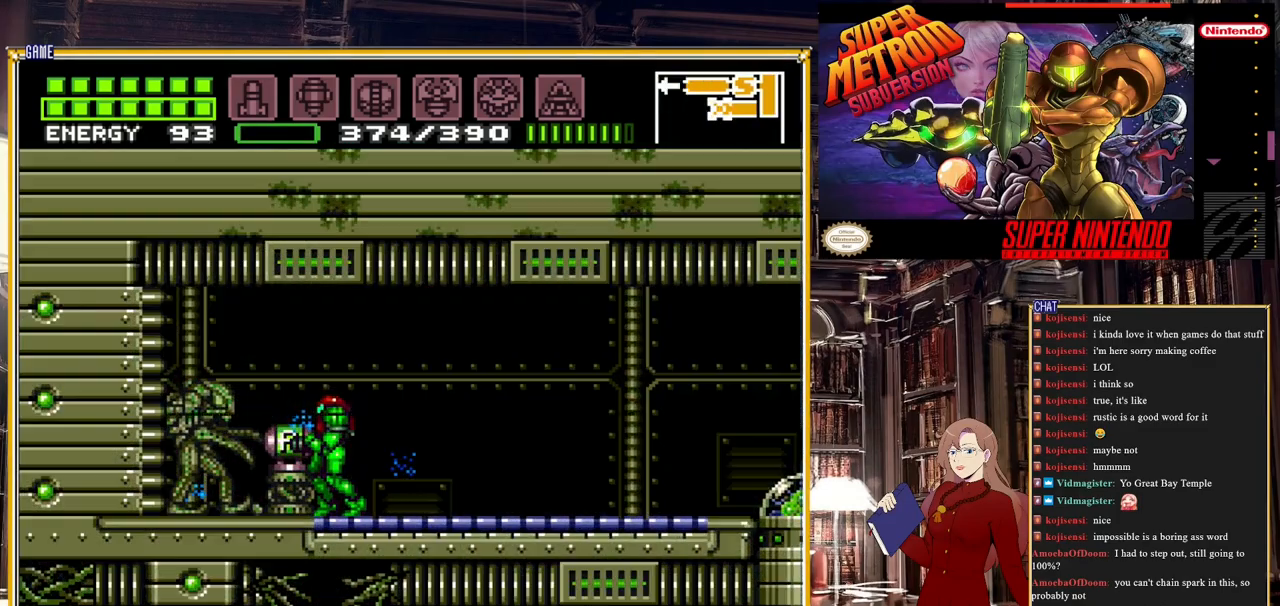
{"buttons": [], "events": []}
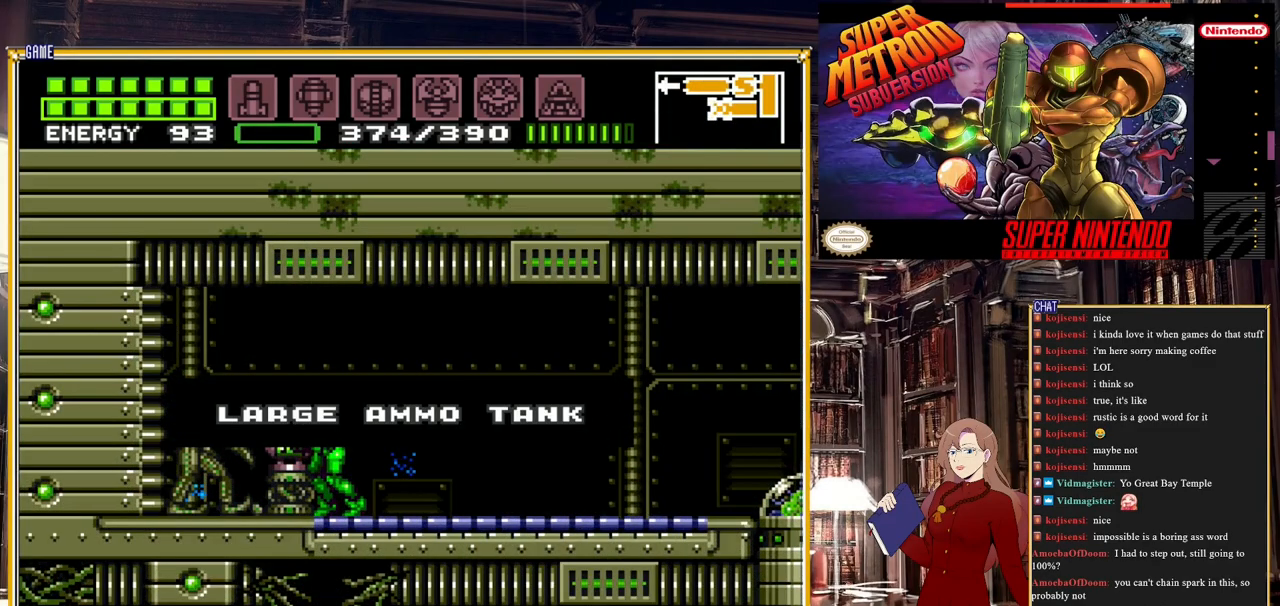
{"buttons": [], "events": []}
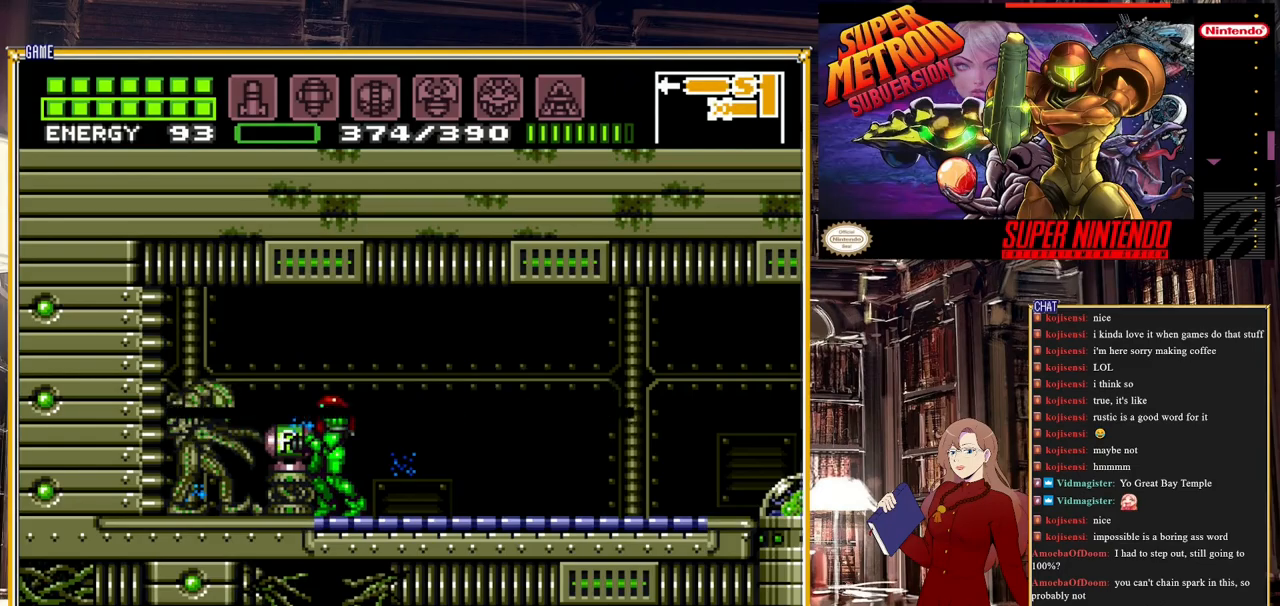
{"buttons": ["DPAD_RIGHT"], "events": [[217, "DPAD_RIGHT", "down"]]}
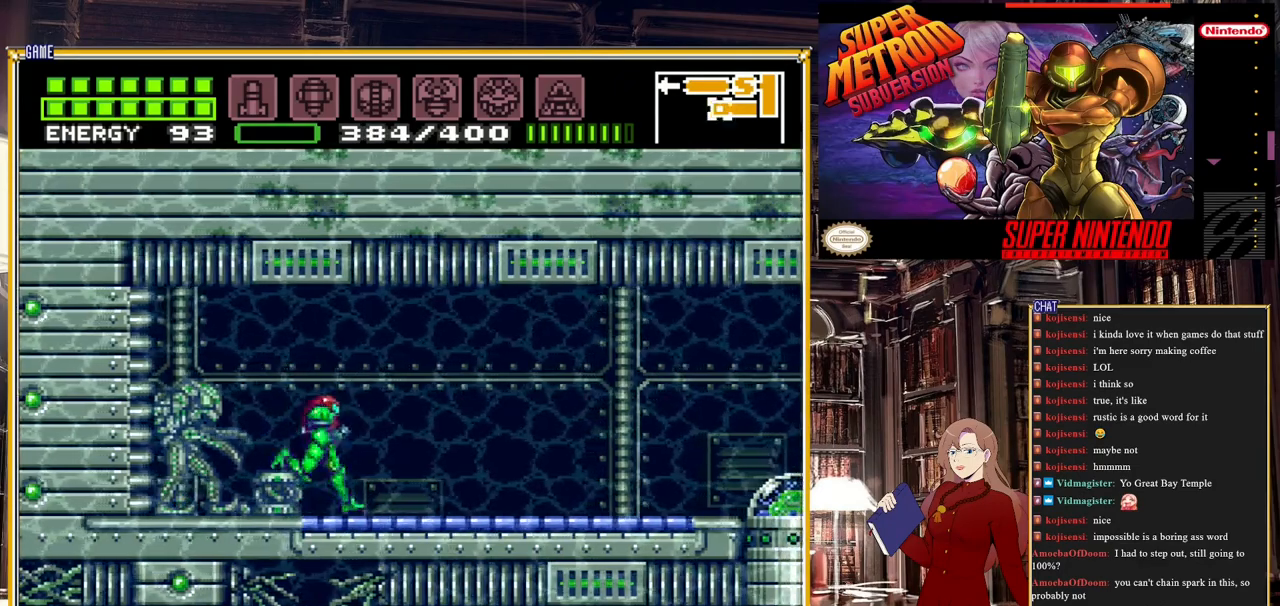
{"buttons": ["B", "DPAD_RIGHT"], "events": [[133, "B", "down"]]}
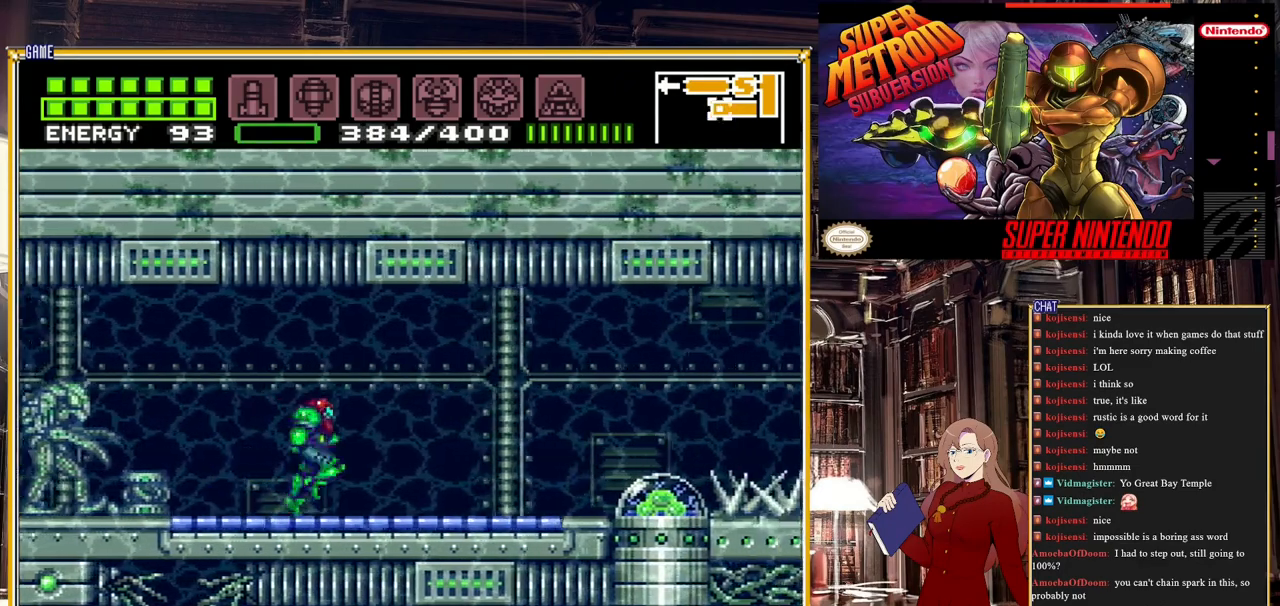
{"buttons": ["A", "B", "DPAD_RIGHT"], "events": [[433, "A", "down"]]}
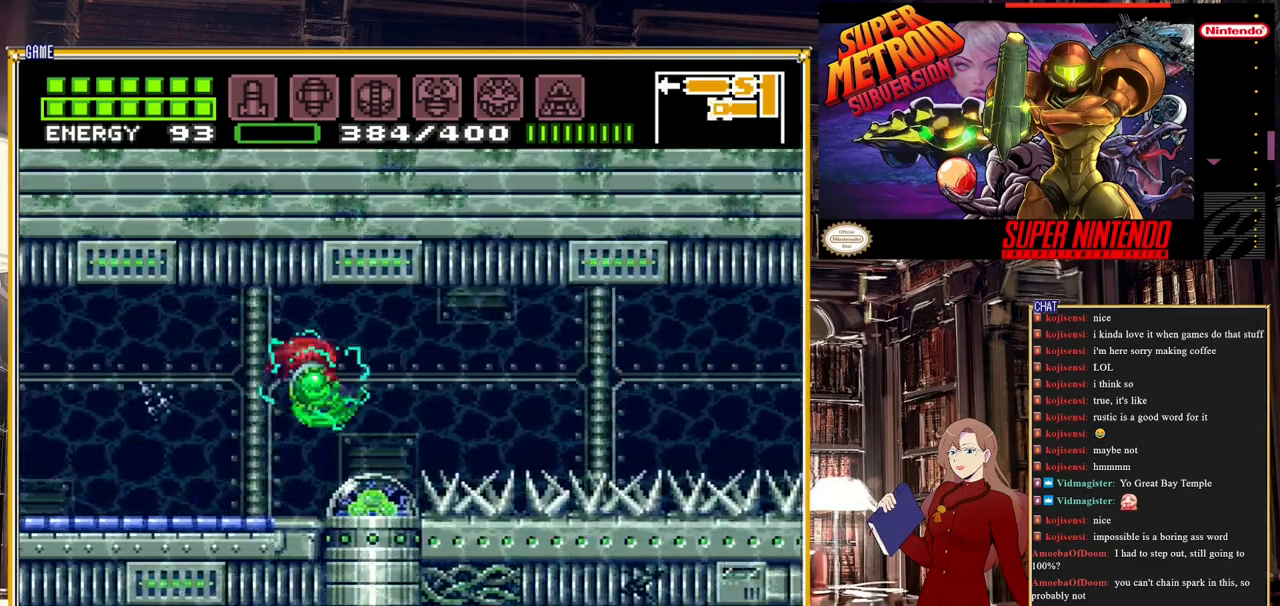
{"buttons": ["A", "B", "DPAD_RIGHT"], "events": [[83, "A", "up"], [383, "A", "down"]]}
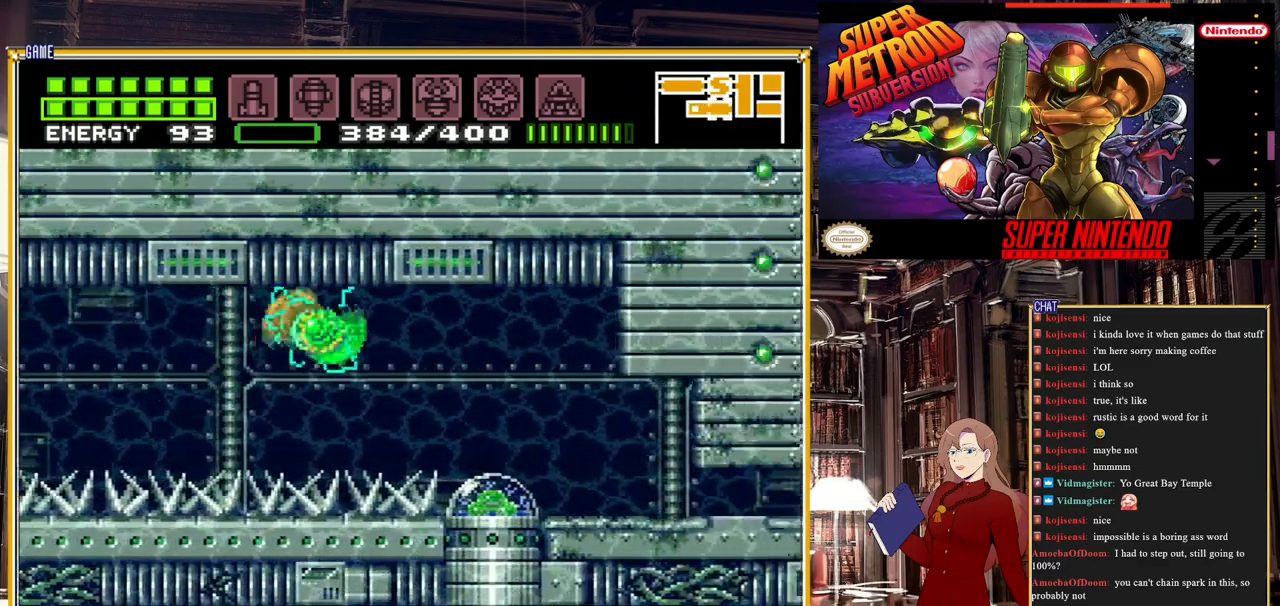
{"buttons": [], "events": [[33, "A", "up"], [183, "B", "up"], [450, "DPAD_RIGHT", "up"]]}
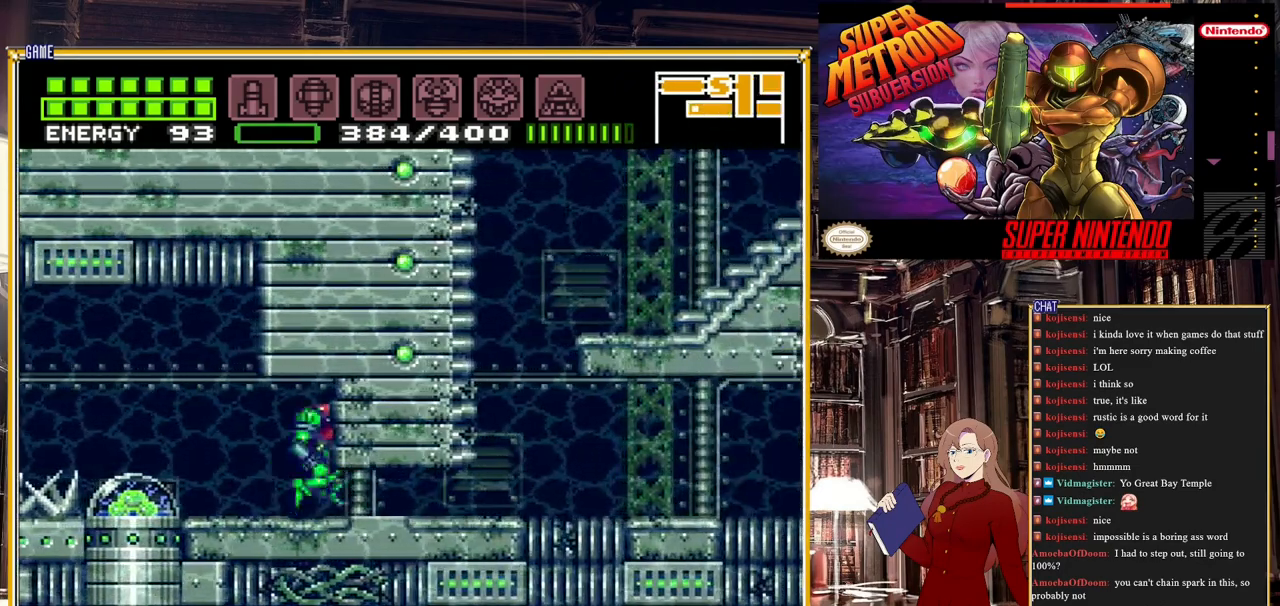
{"buttons": ["DPAD_RIGHT"], "events": [[83, "DPAD_DOWN", "down"], [167, "DPAD_DOWN", "up"], [233, "DPAD_DOWN", "down"], [333, "DPAD_DOWN", "up"], [433, "DPAD_RIGHT", "down"]]}
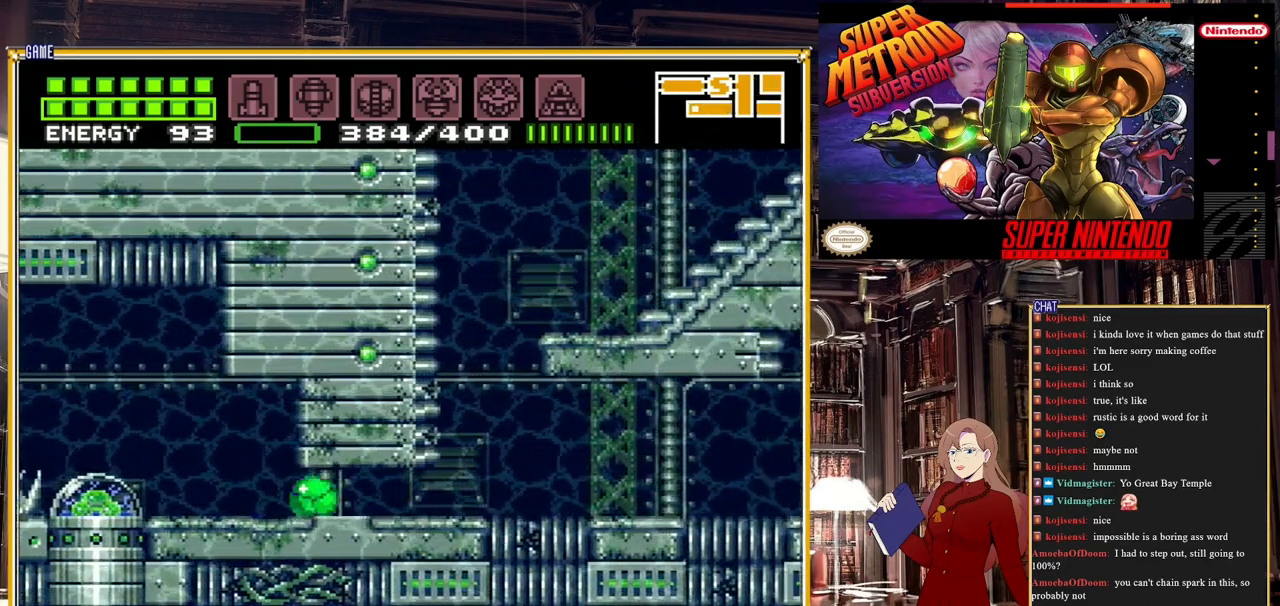
{"buttons": [], "events": [[267, "DPAD_RIGHT", "up"], [317, "DPAD_UP", "down"], [383, "DPAD_UP", "up"]]}
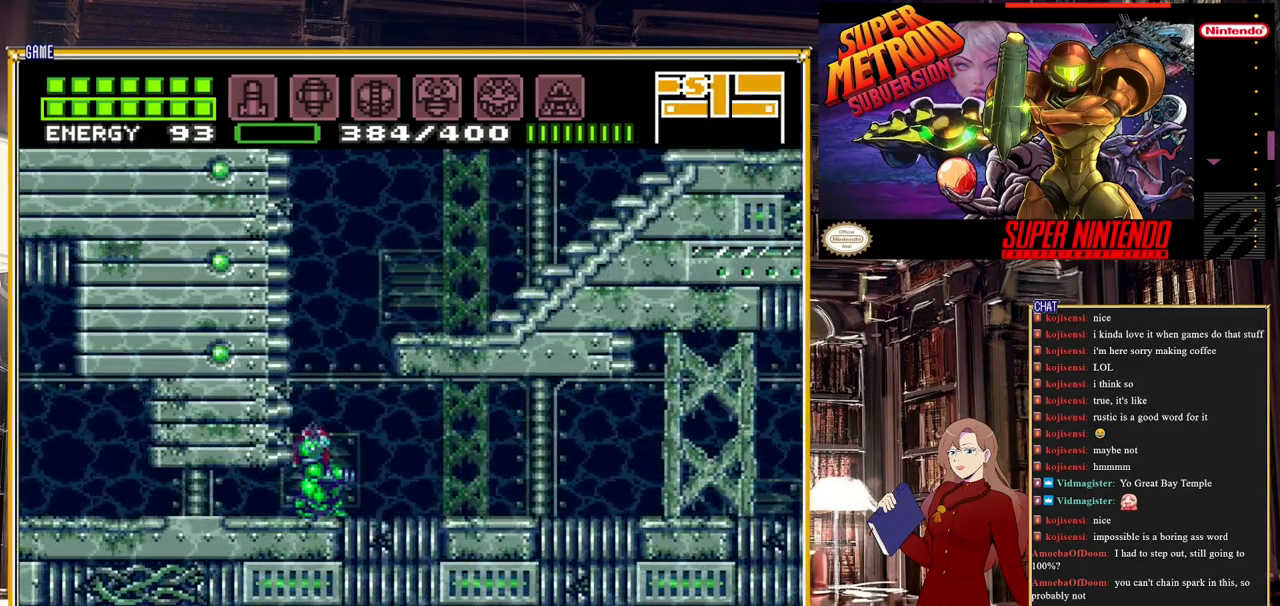
{"buttons": [], "events": [[350, "DPAD_LEFT", "down"], [383, "DPAD_LEFT", "up"]]}
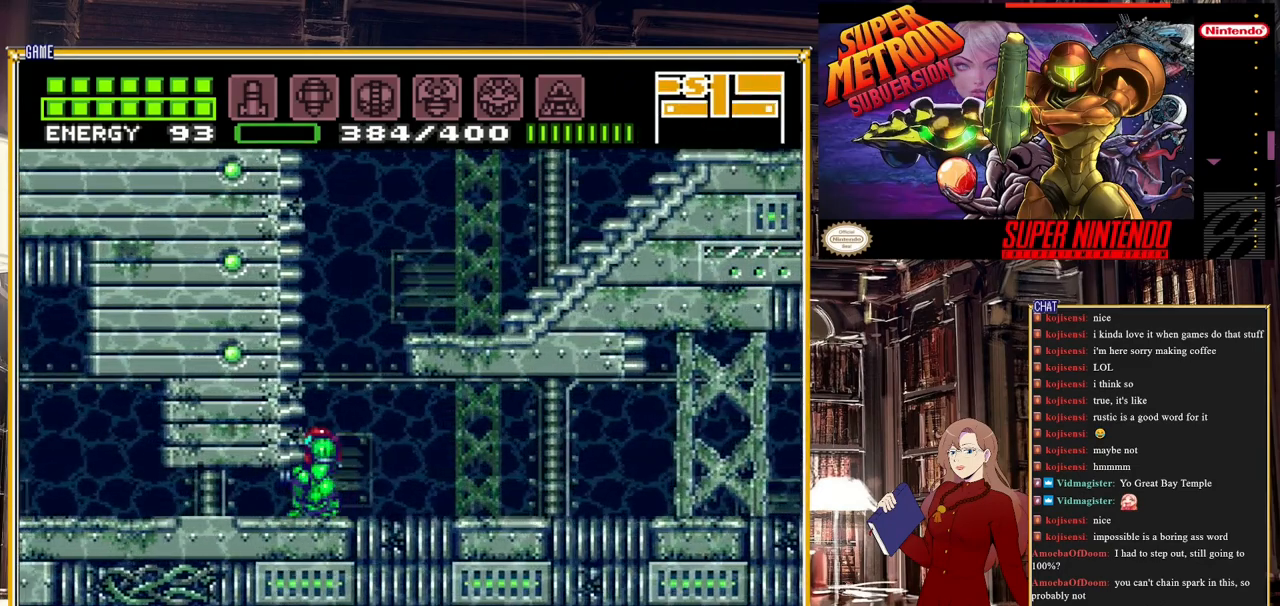
{"buttons": ["B", "DPAD_RIGHT"], "events": [[67, "DPAD_UP", "down"], [133, "DPAD_UP", "up"], [383, "B", "down"], [450, "DPAD_RIGHT", "down"]]}
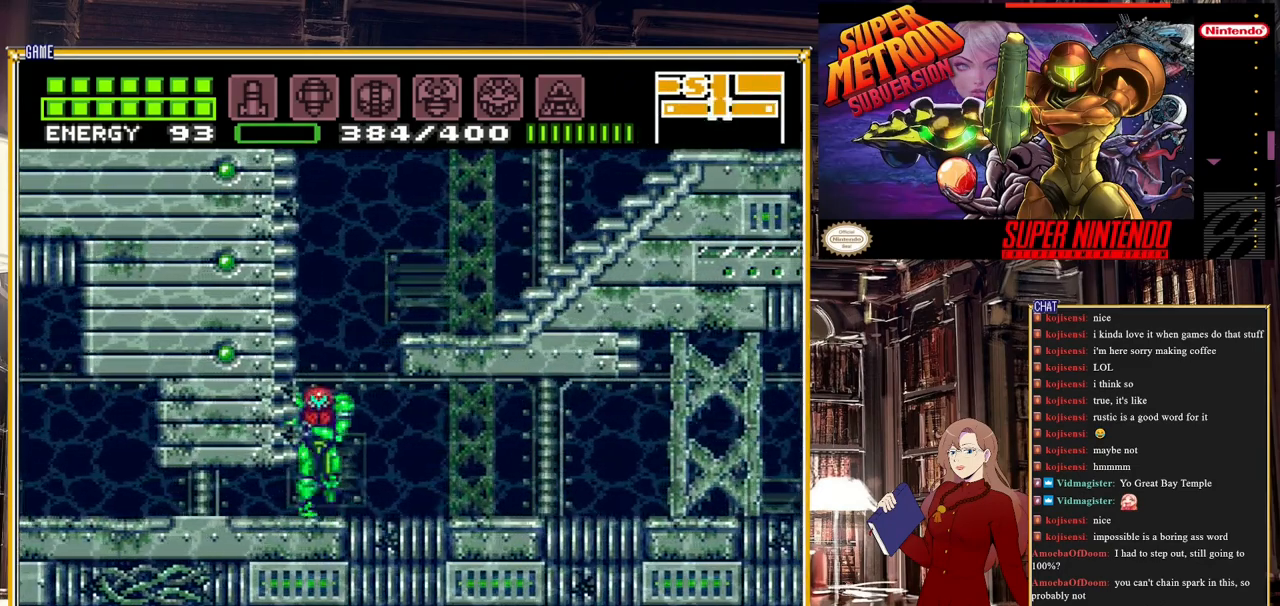
{"buttons": ["B", "DPAD_LEFT"], "events": [[283, "DPAD_RIGHT", "up"], [367, "DPAD_LEFT", "down"]]}
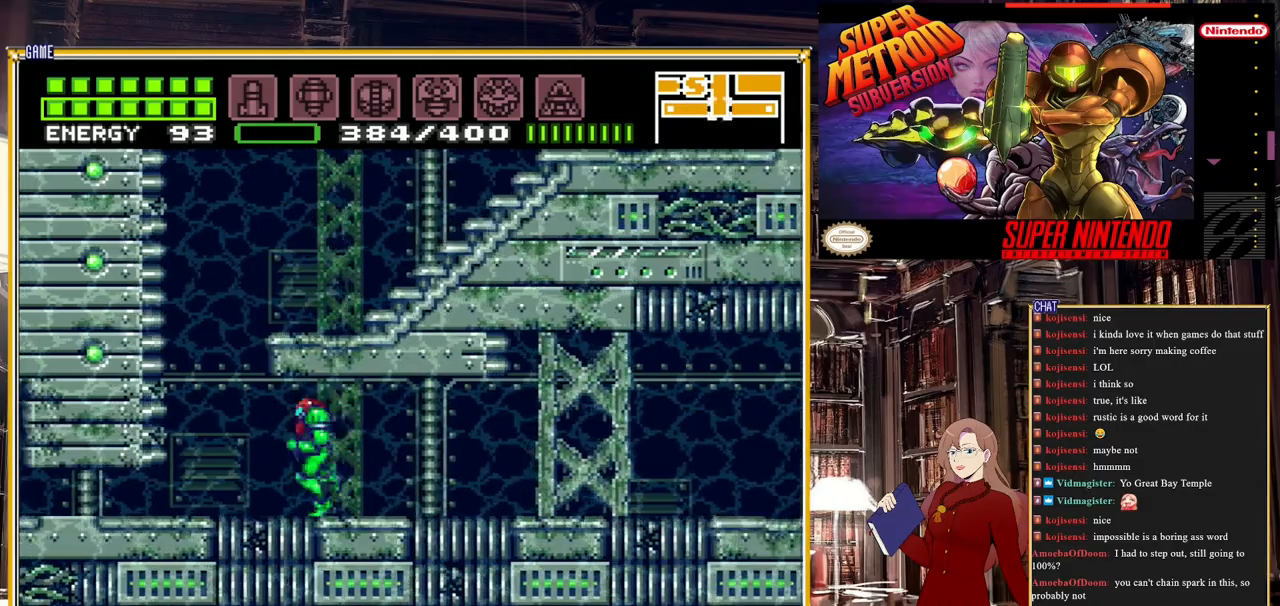
{"buttons": ["B", "DPAD_RIGHT"], "events": [[217, "DPAD_LEFT", "up"], [283, "A", "down"], [333, "DPAD_RIGHT", "down"], [450, "A", "up"]]}
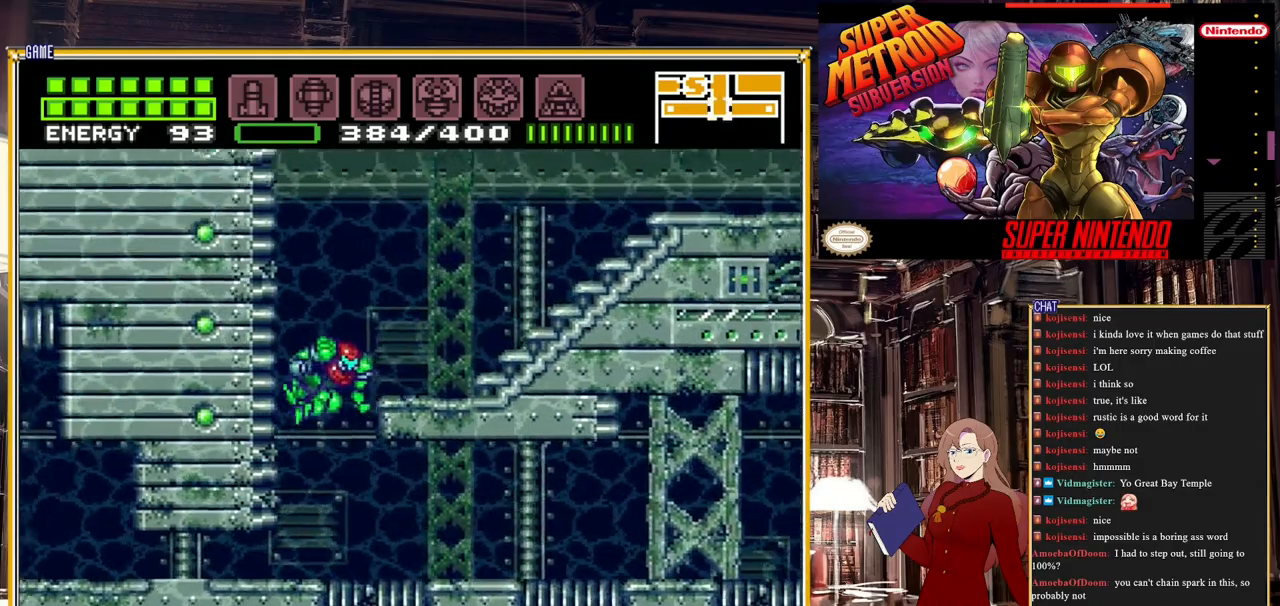
{"buttons": ["B"], "events": [[483, "DPAD_RIGHT", "up"]]}
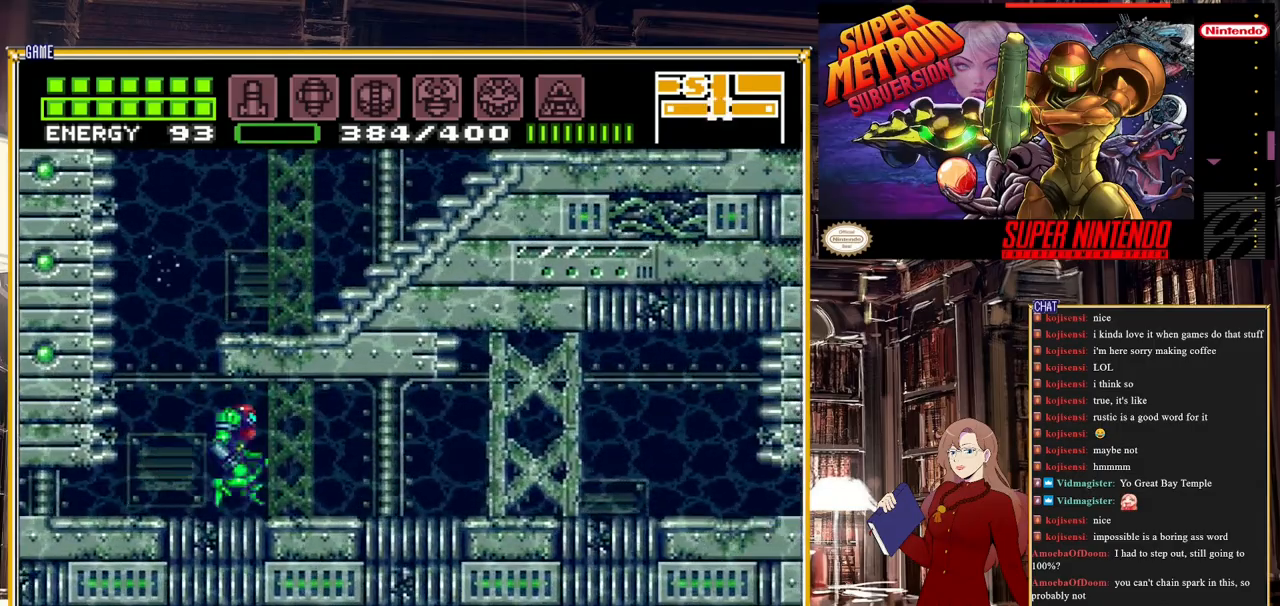
{"buttons": ["A", "B", "DPAD_RIGHT"], "events": [[50, "DPAD_LEFT", "down"], [233, "DPAD_LEFT", "up"], [317, "A", "down"], [367, "DPAD_RIGHT", "down"]]}
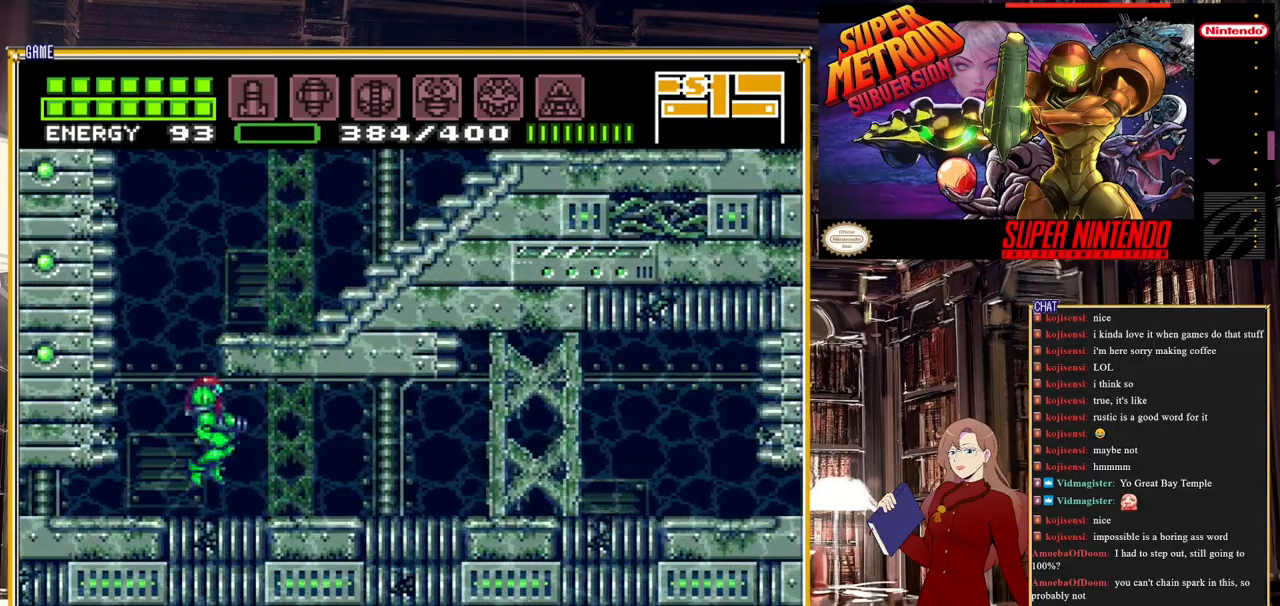
{"buttons": [], "events": [[50, "A", "up"], [383, "DPAD_RIGHT", "up"], [483, "B", "up"]]}
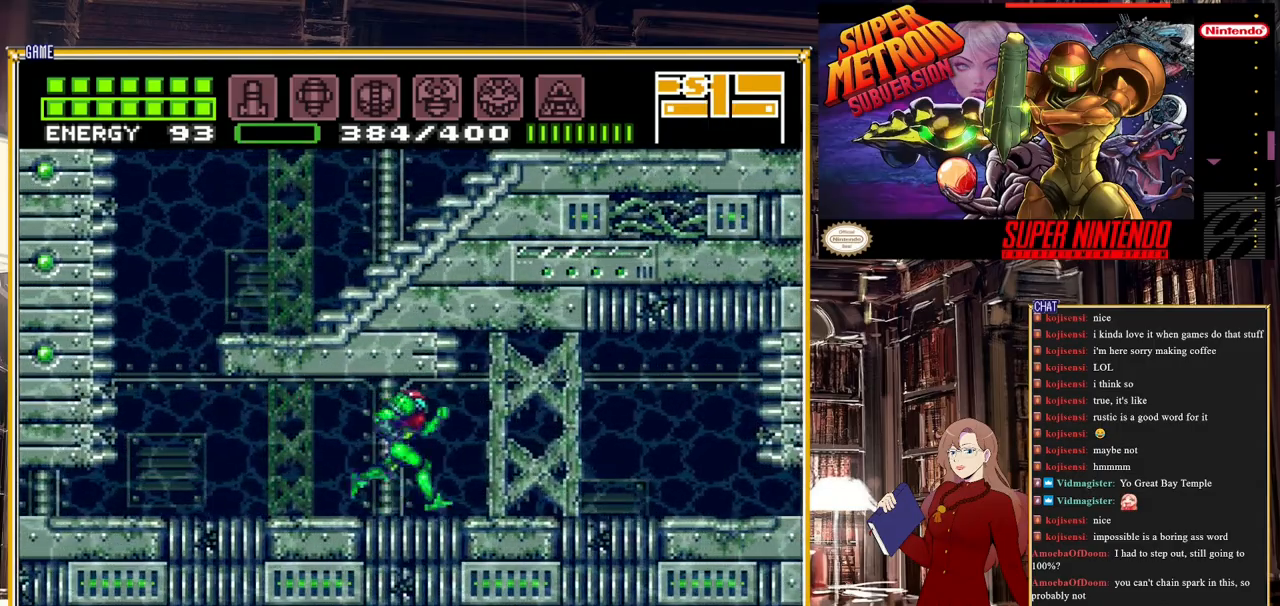
{"buttons": ["B", "DPAD_LEFT"], "events": [[17, "DPAD_LEFT", "down"], [183, "B", "down"]]}
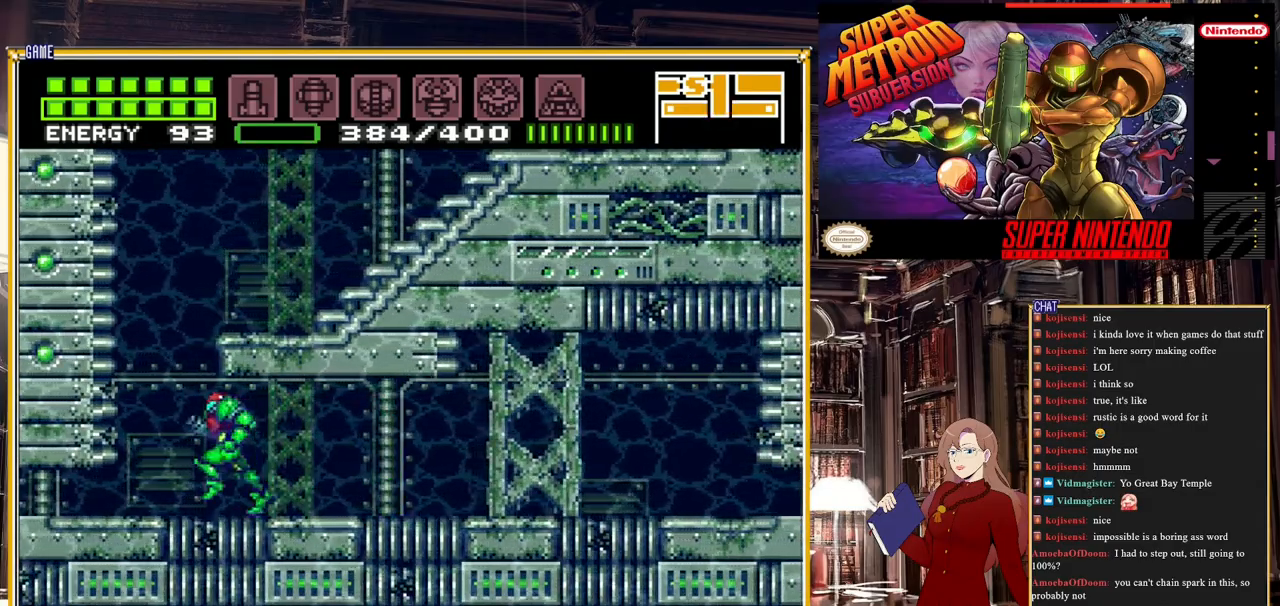
{"buttons": ["B", "DPAD_RIGHT"], "events": [[83, "DPAD_LEFT", "up"], [100, "A", "down"], [100, "DPAD_UP", "down"], [117, "DPAD_RIGHT", "down"], [117, "DPAD_UP", "up"], [367, "A", "up"]]}
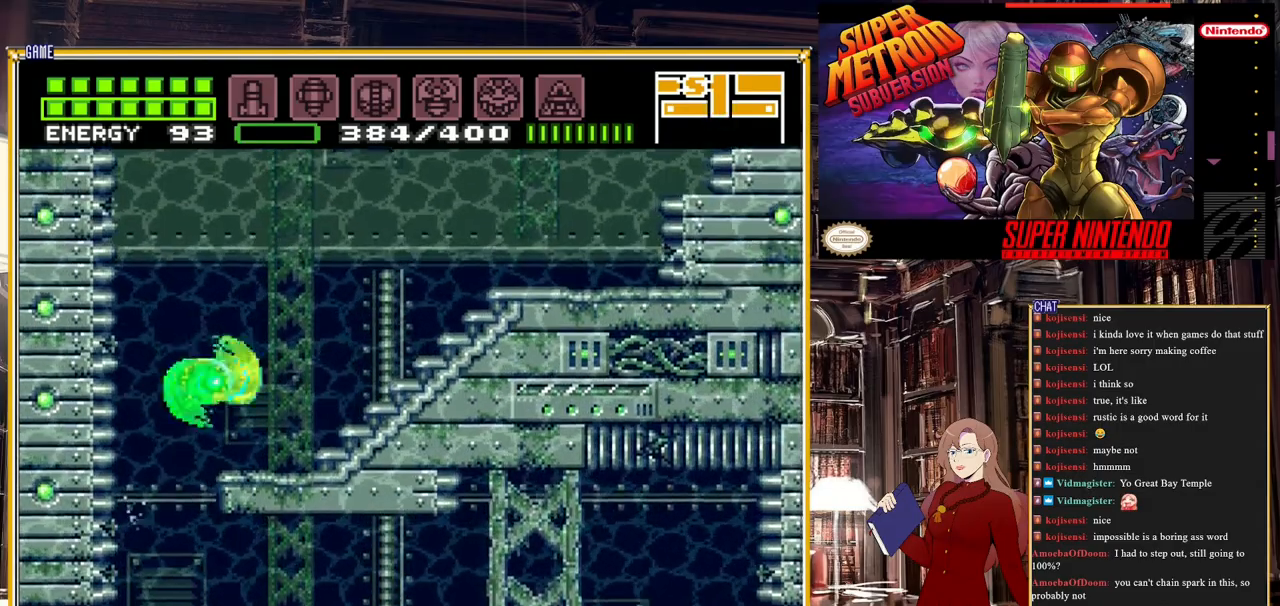
{"buttons": ["B", "DPAD_RIGHT"], "events": []}
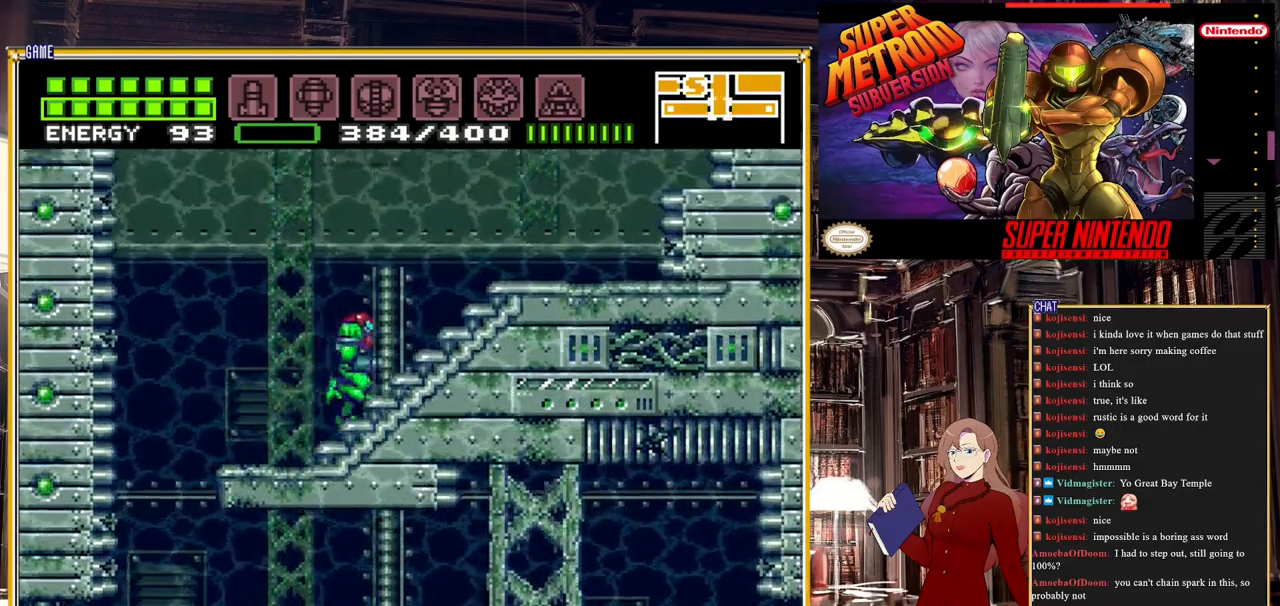
{"buttons": ["A", "B", "DPAD_LEFT"], "events": [[283, "A", "down"], [350, "DPAD_RIGHT", "up"], [450, "DPAD_LEFT", "down"]]}
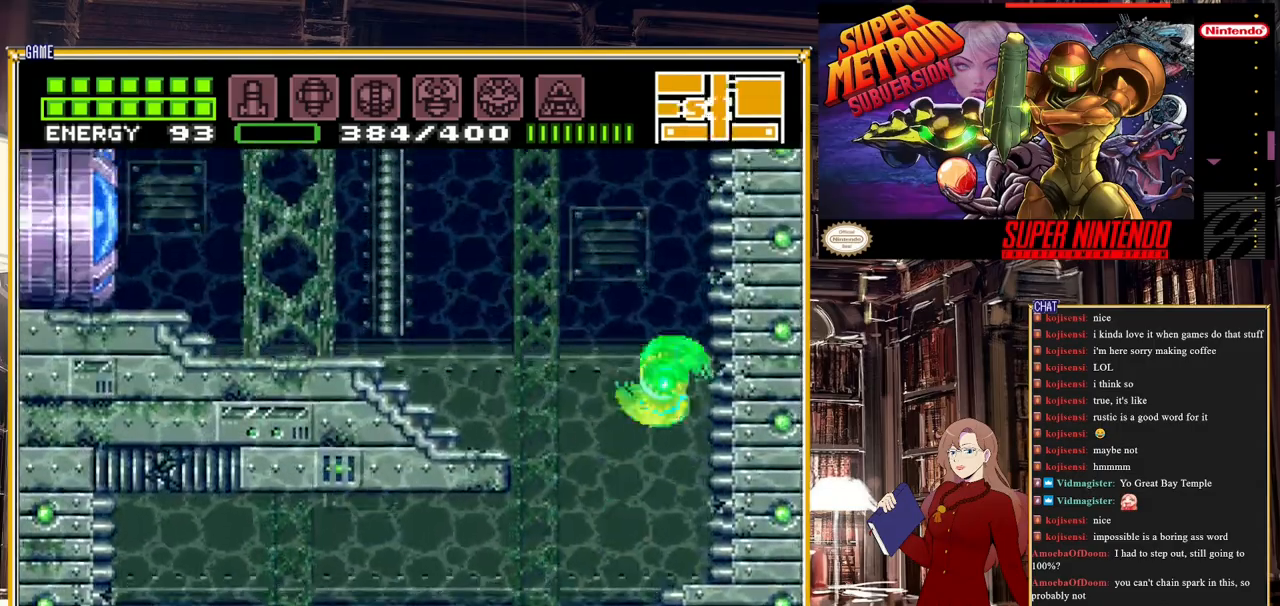
{"buttons": ["B", "DPAD_LEFT"], "events": [[333, "A", "up"]]}
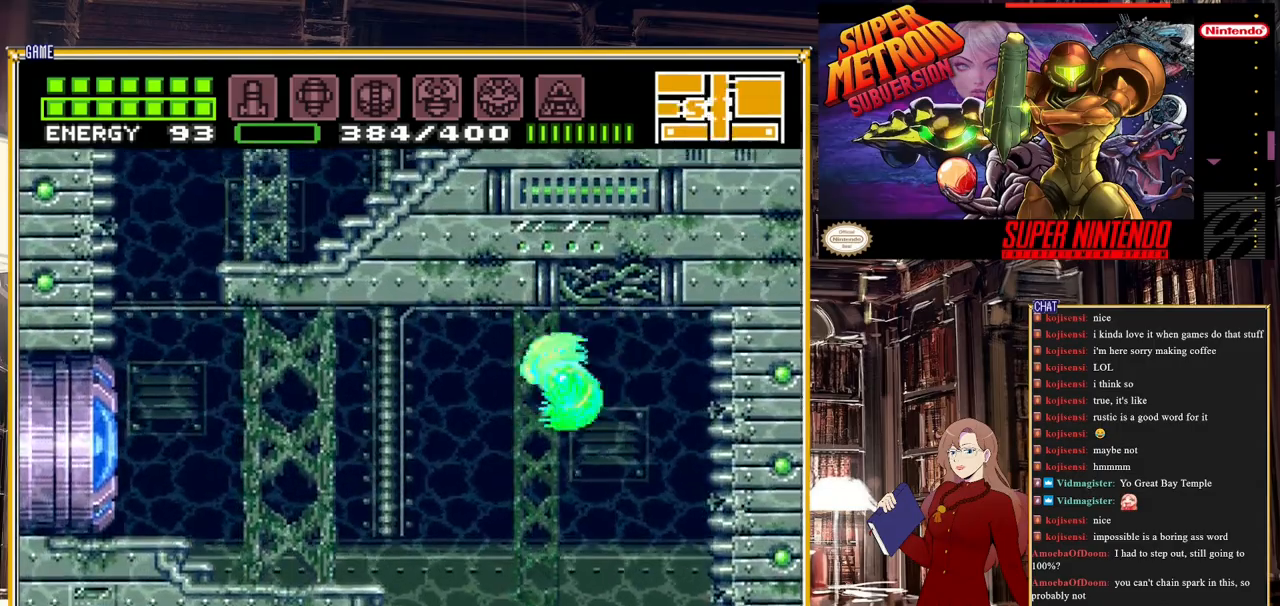
{"buttons": ["B", "DPAD_LEFT"], "events": []}
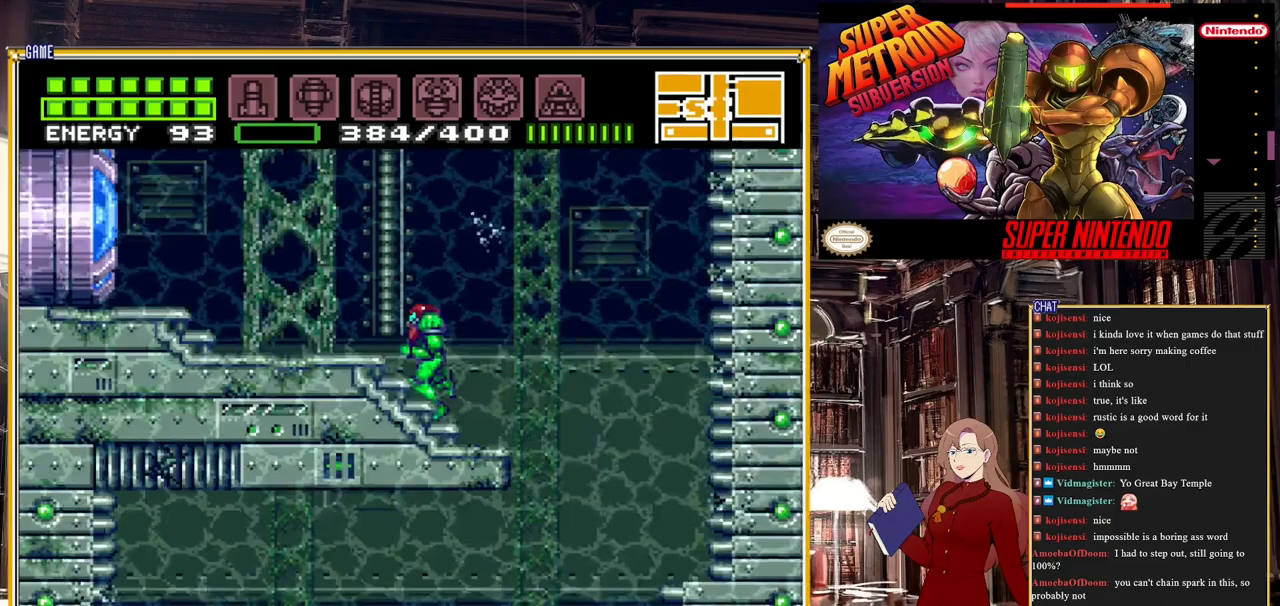
{"buttons": ["B", "DPAD_LEFT"], "events": [[33, "B", "up"], [250, "B", "down"]]}
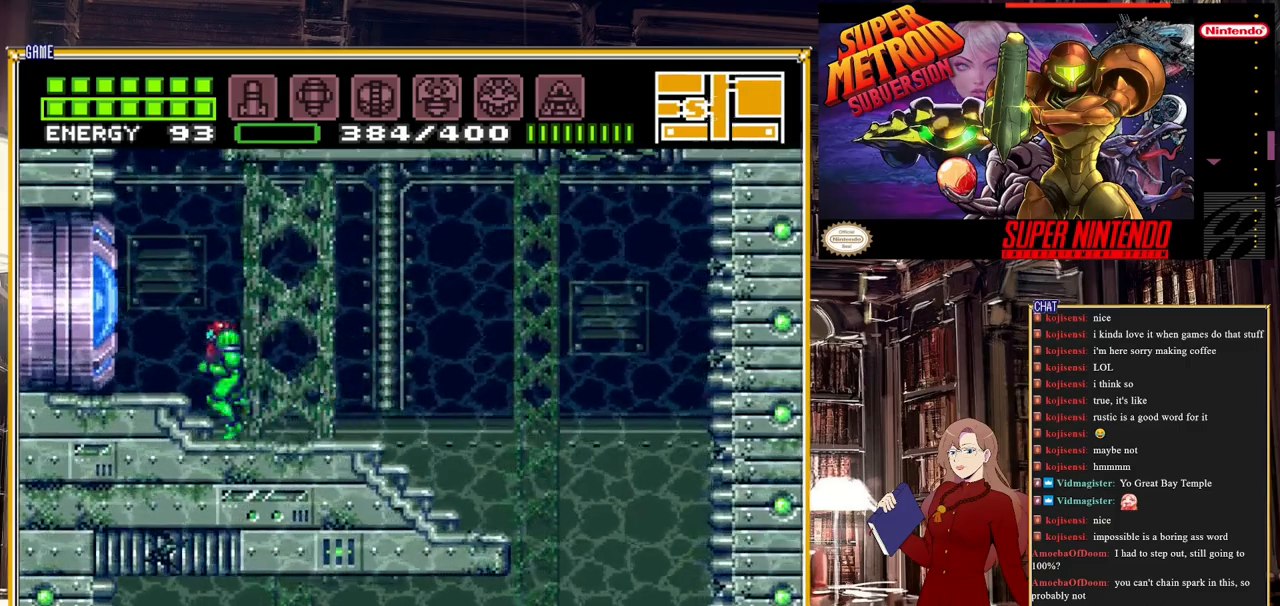
{"buttons": ["B", "DPAD_RIGHT"], "events": [[67, "A", "down"], [83, "DPAD_LEFT", "up"], [183, "DPAD_RIGHT", "down"], [450, "A", "up"]]}